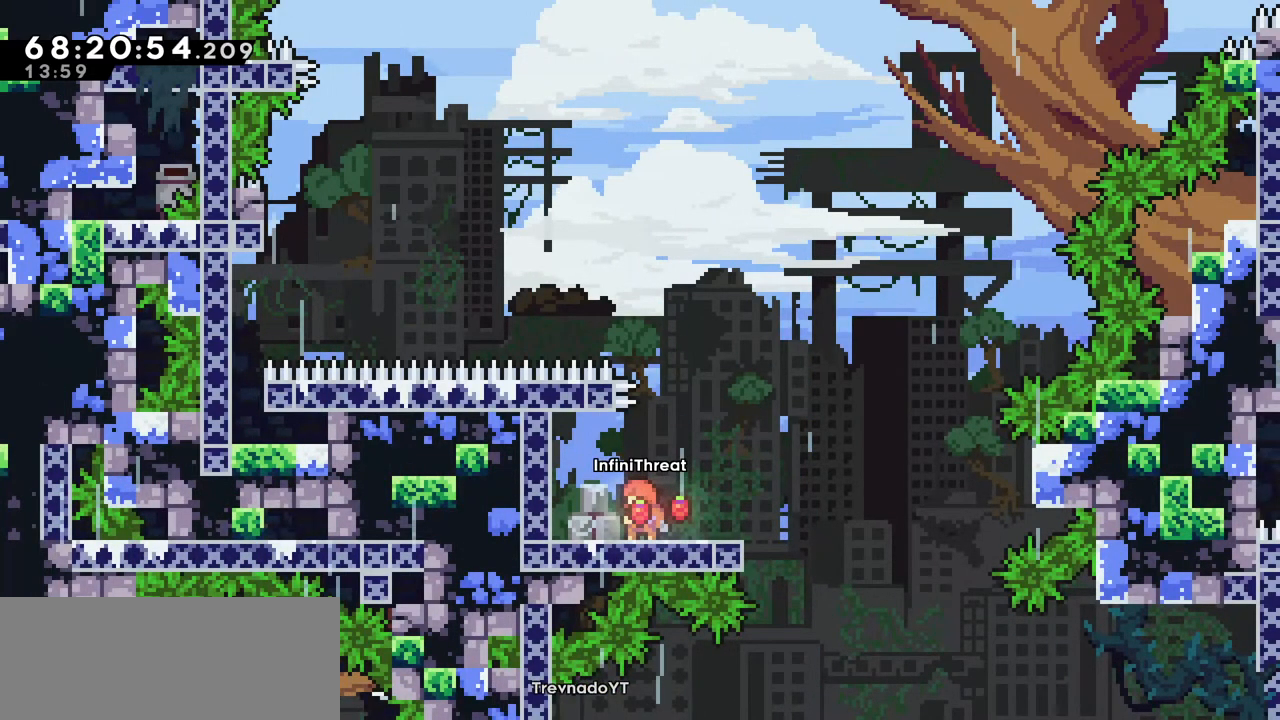
Gameplay with keyboard; each line is a JSON object with the keys held at the frame after it. "events" lists presses ("down") and releases ("up") of "dash", "demo", "down", "grab", "jump", "left", "right" and "up" between this image and that frame as [ms after this image, input, new state], when the widget could be followed in between. No other keys are recorded. Mouse input is not recorded. Key names are as the overlay labels them; some are game actions (e.g. jump) rather than physical keys.
{"keys": [], "events": [[83, "right", "down"], [216, "right", "up"]]}
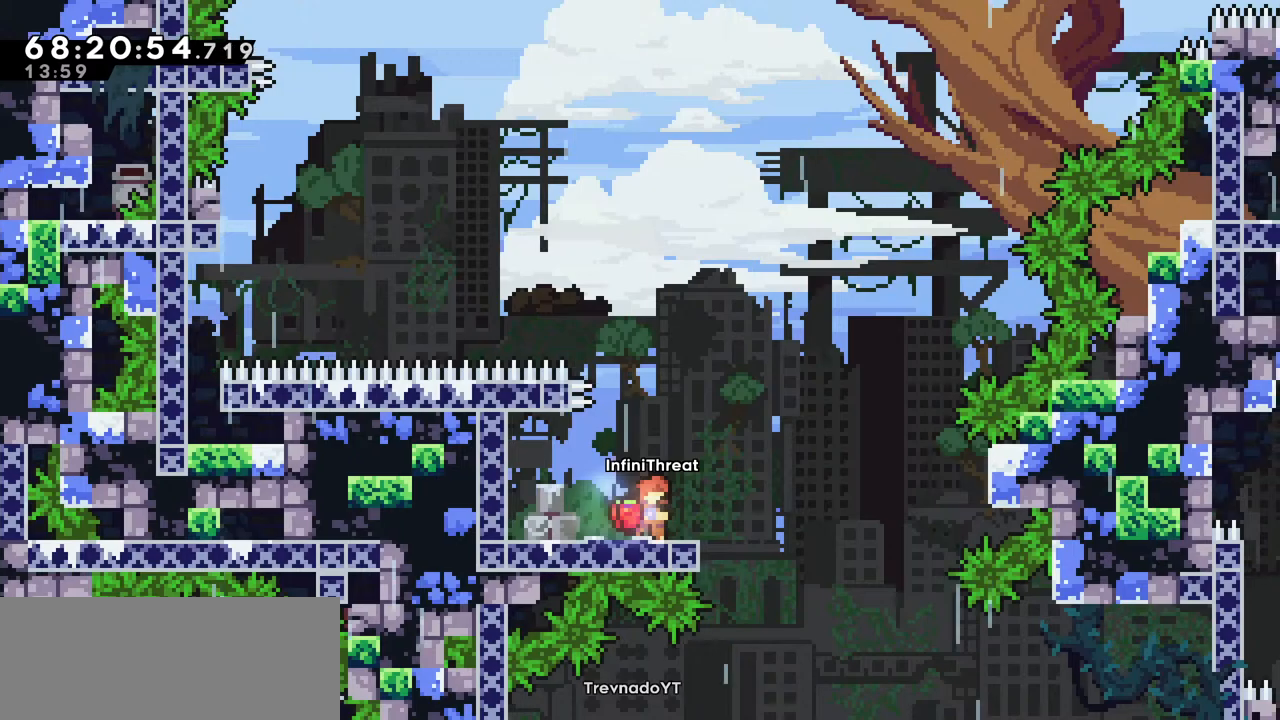
{"keys": [], "events": []}
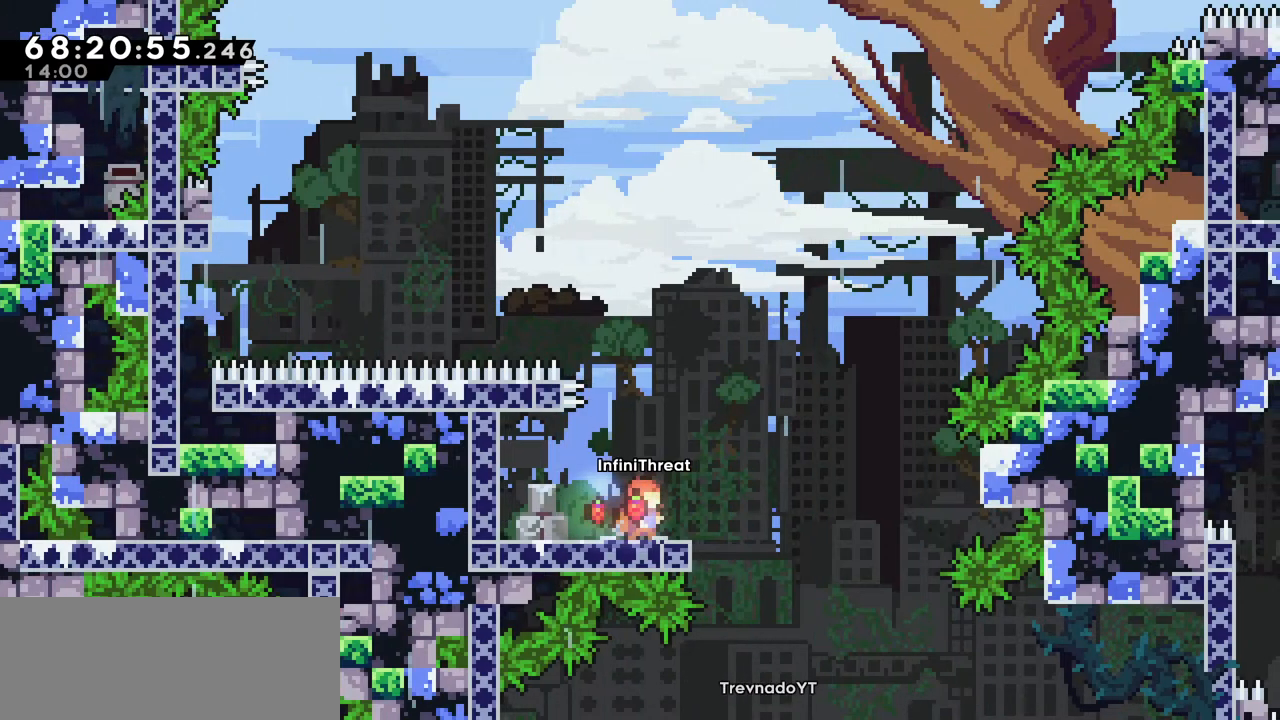
{"keys": [], "events": []}
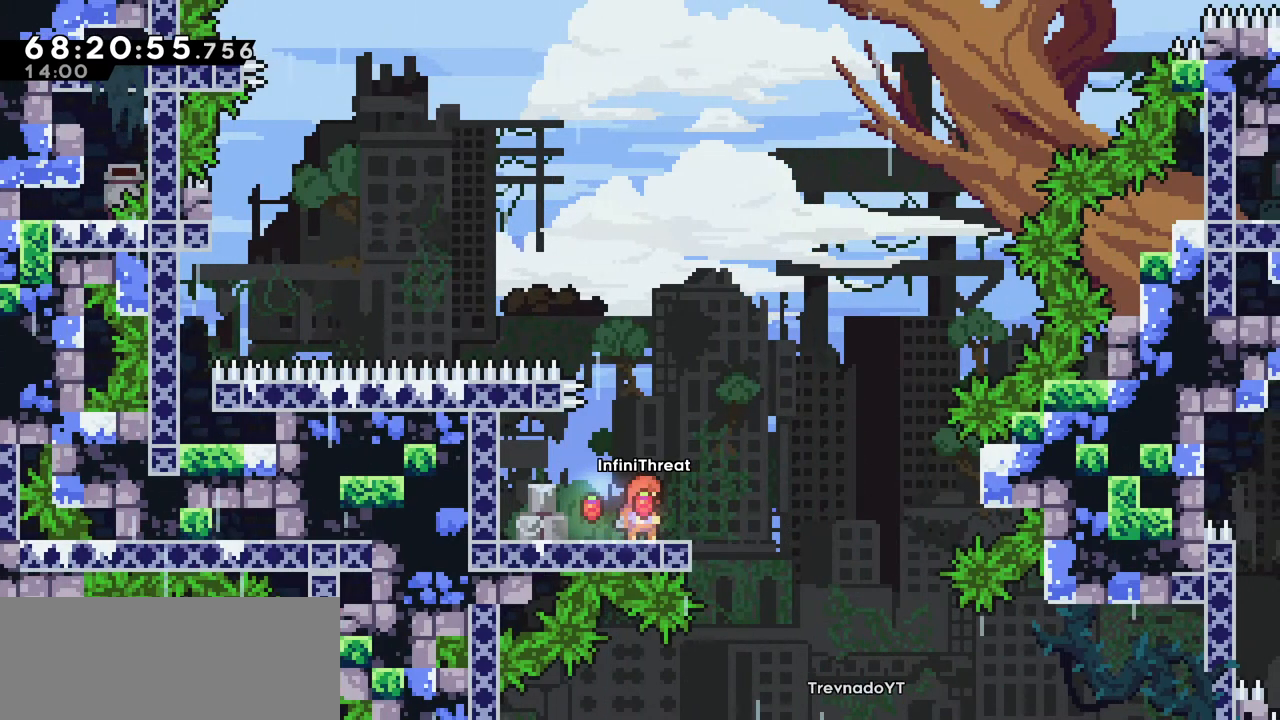
{"keys": [], "events": []}
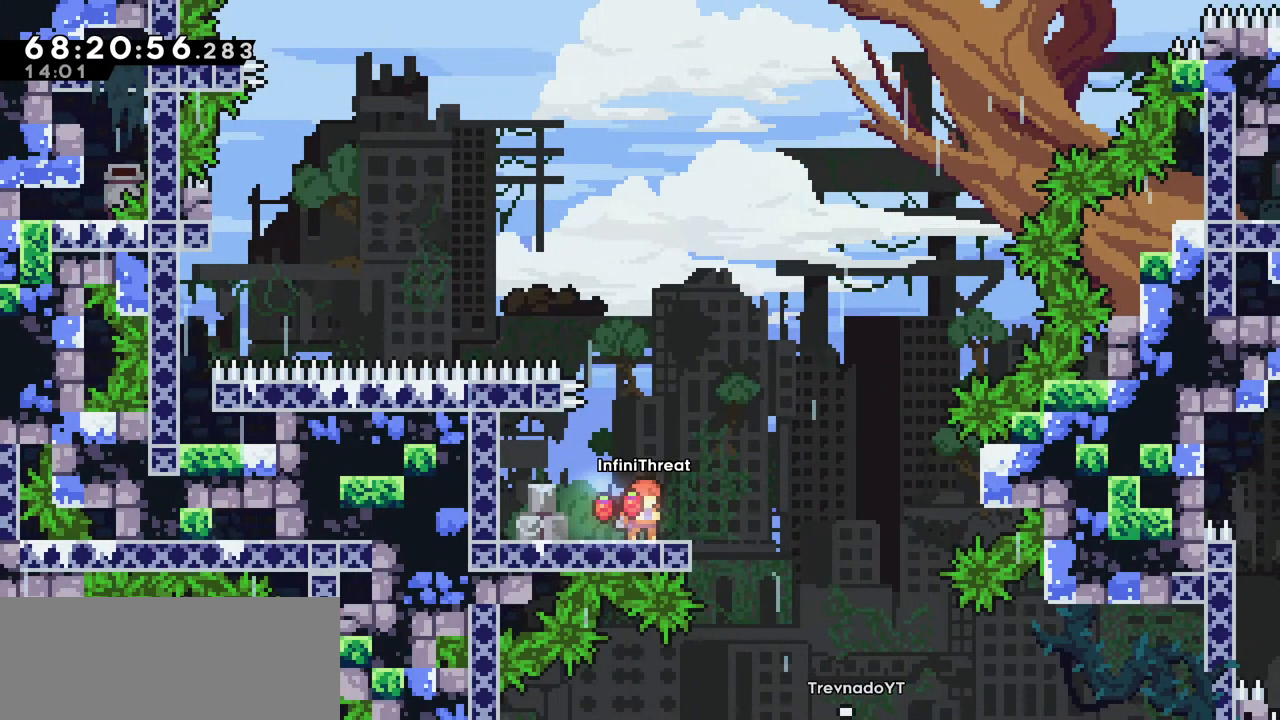
{"keys": ["jump", "right"], "events": [[383, "right", "down"], [416, "jump", "down"]]}
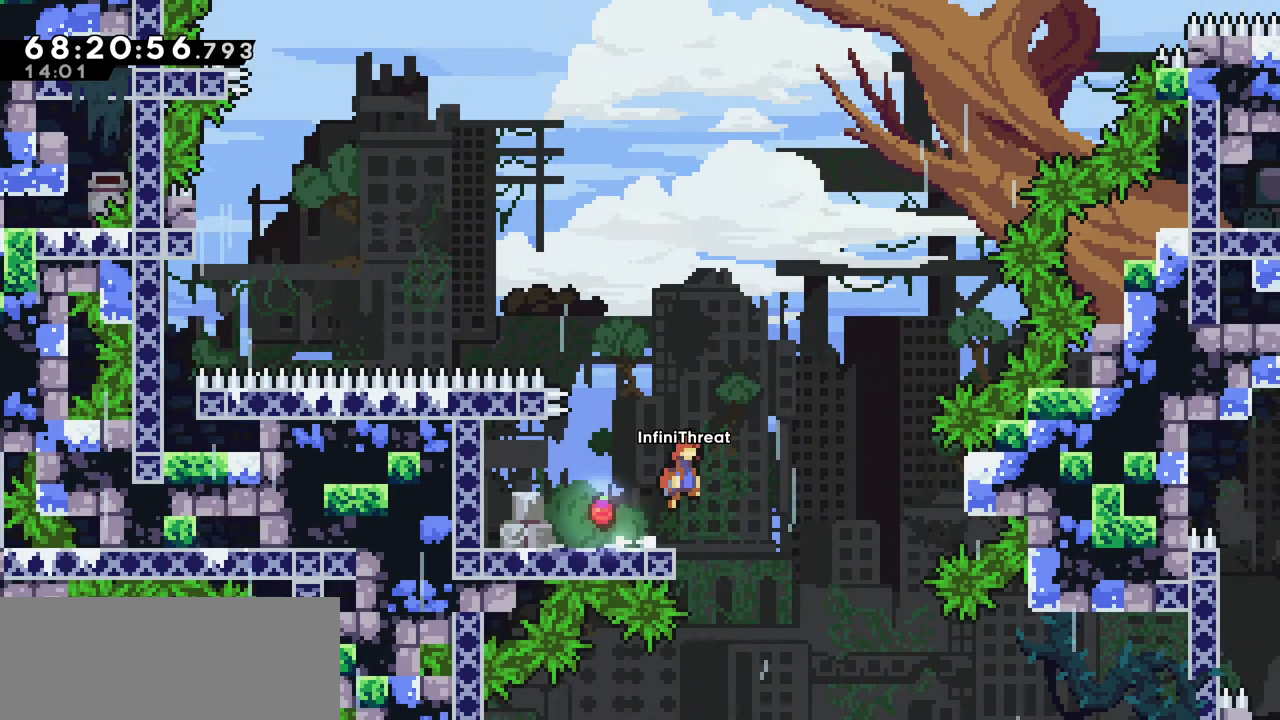
{"keys": ["grab", "left", "up"], "events": [[200, "left", "down"], [200, "right", "up"], [200, "up", "down"], [250, "dash", "down"], [250, "jump", "up"], [400, "grab", "down"], [466, "dash", "up"]]}
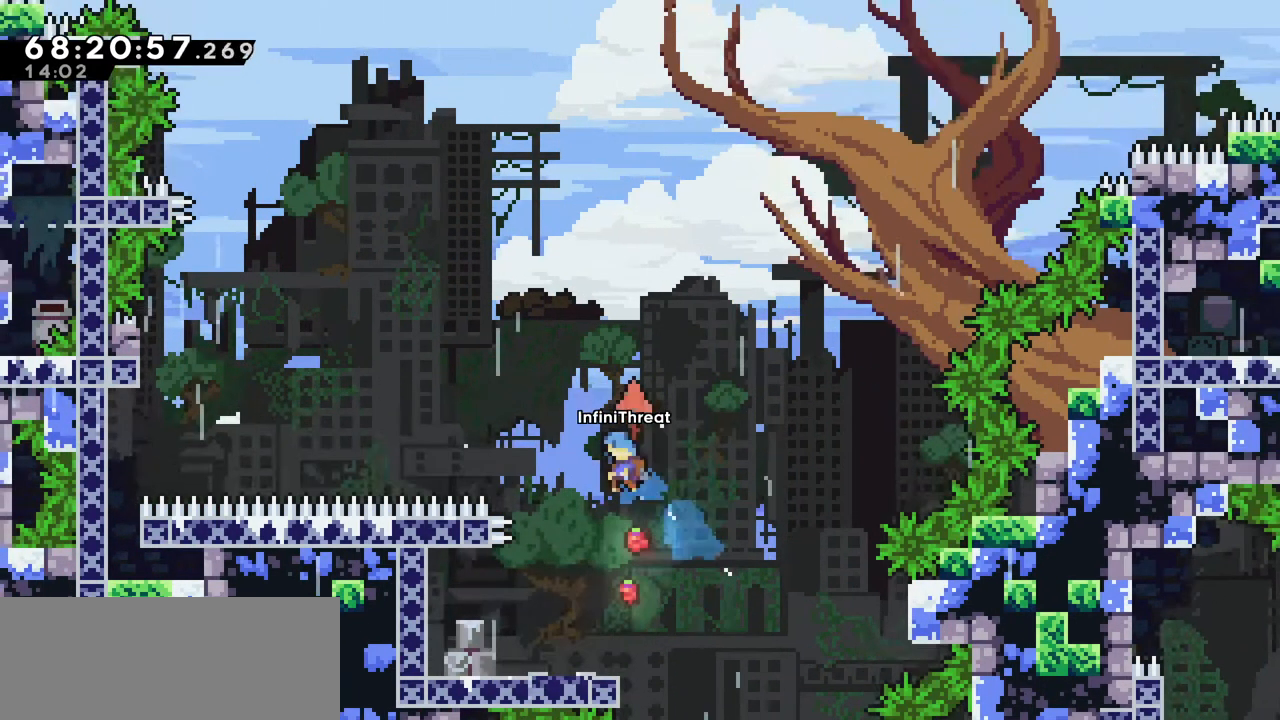
{"keys": ["grab", "left"], "events": [[450, "up", "up"]]}
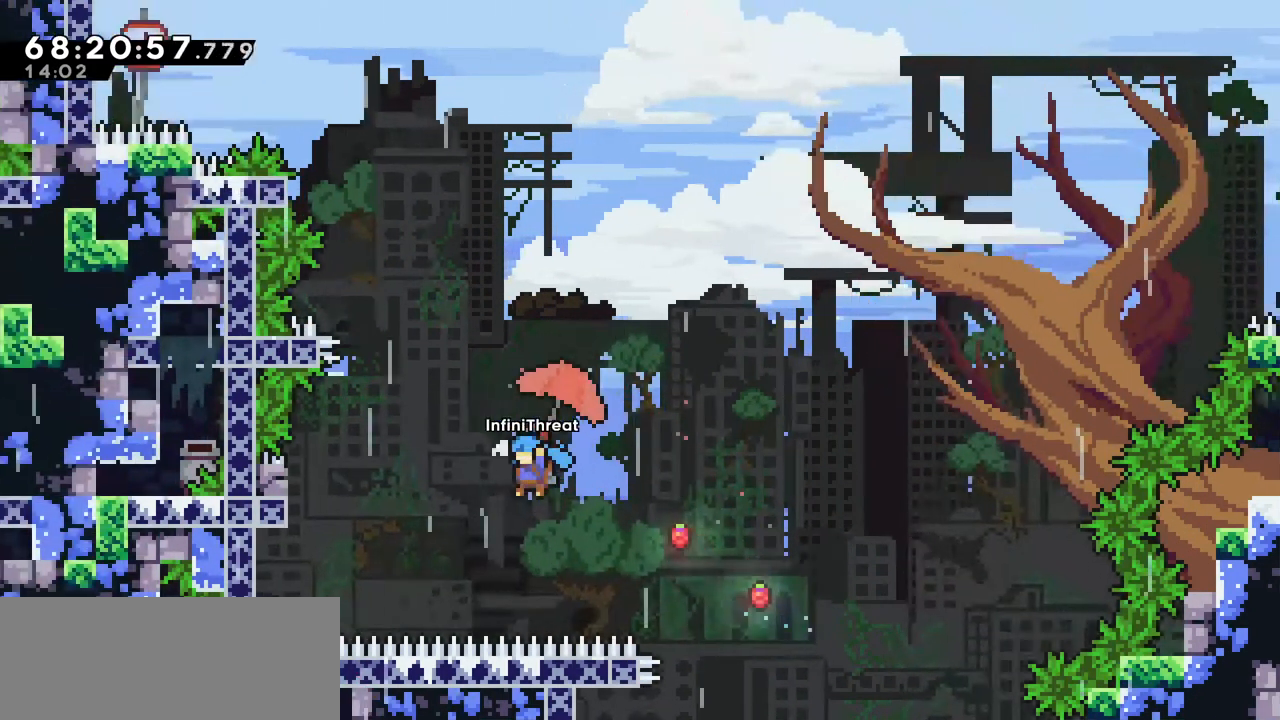
{"keys": ["grab", "left"], "events": []}
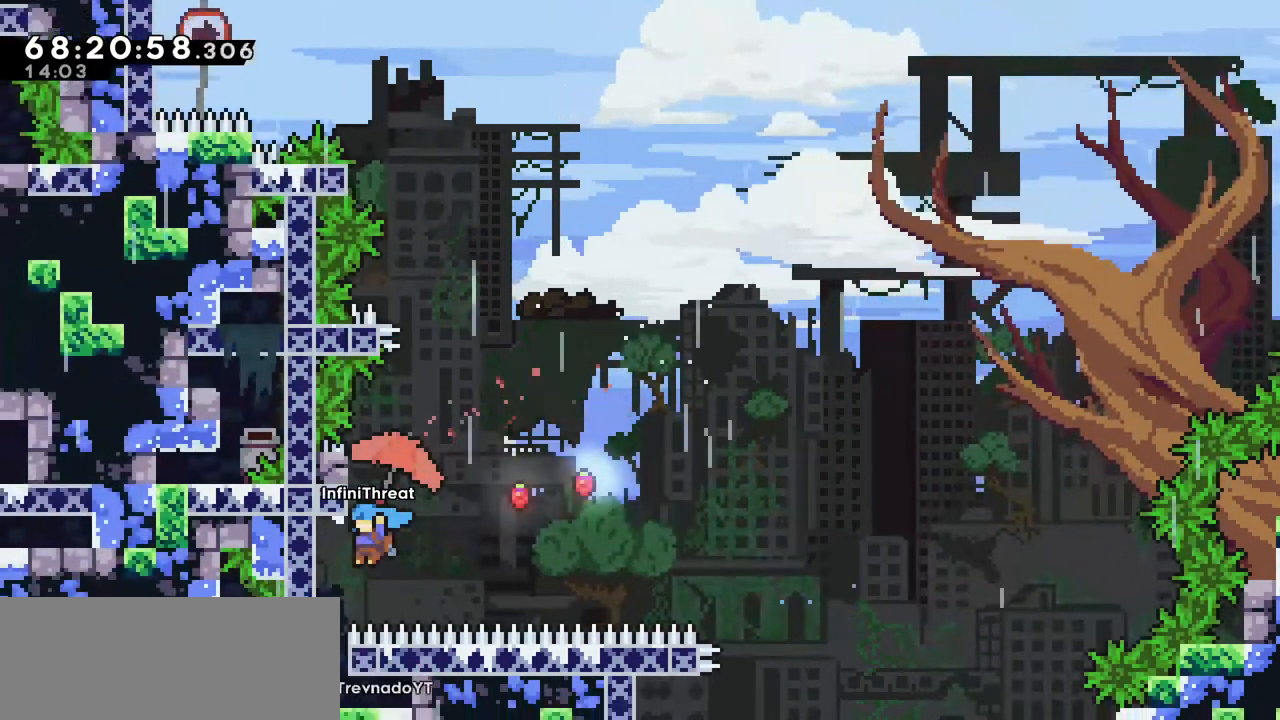
{"keys": [], "events": [[250, "grab", "up"], [250, "left", "up"]]}
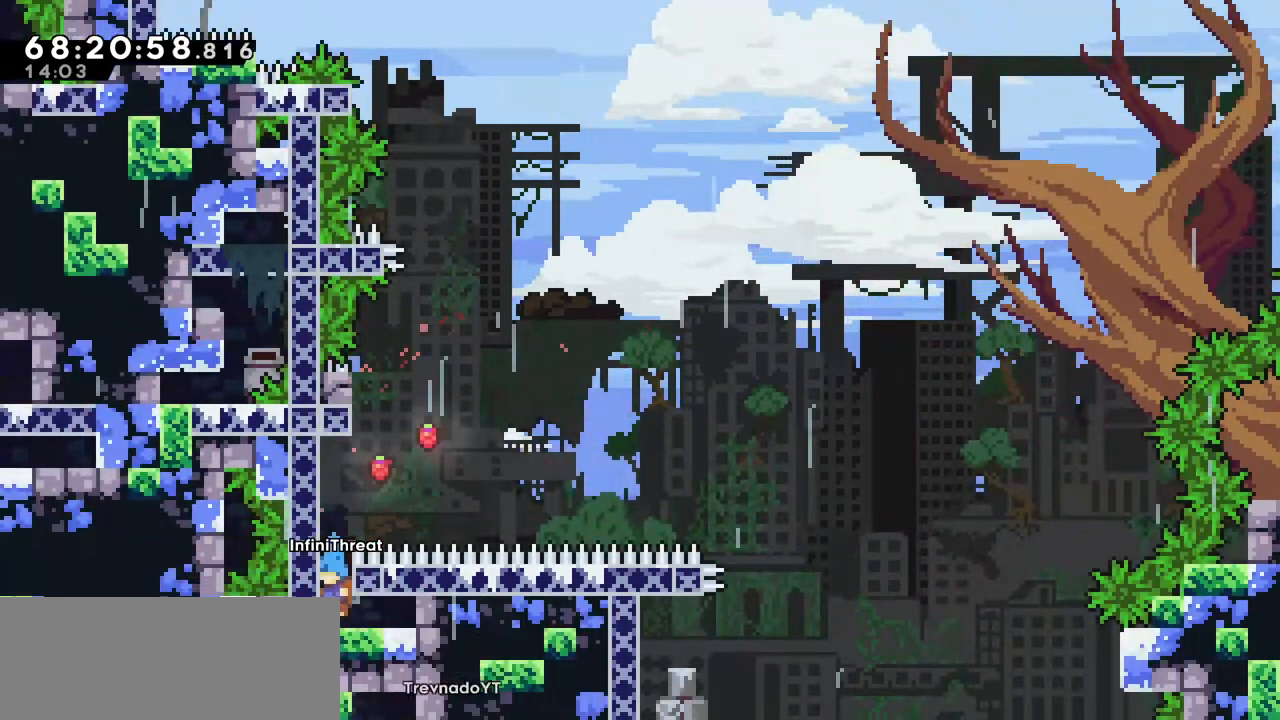
{"keys": ["grab", "left", "up"], "events": [[216, "left", "down"], [266, "jump", "down"], [400, "up", "down"], [450, "grab", "down"], [450, "jump", "up"]]}
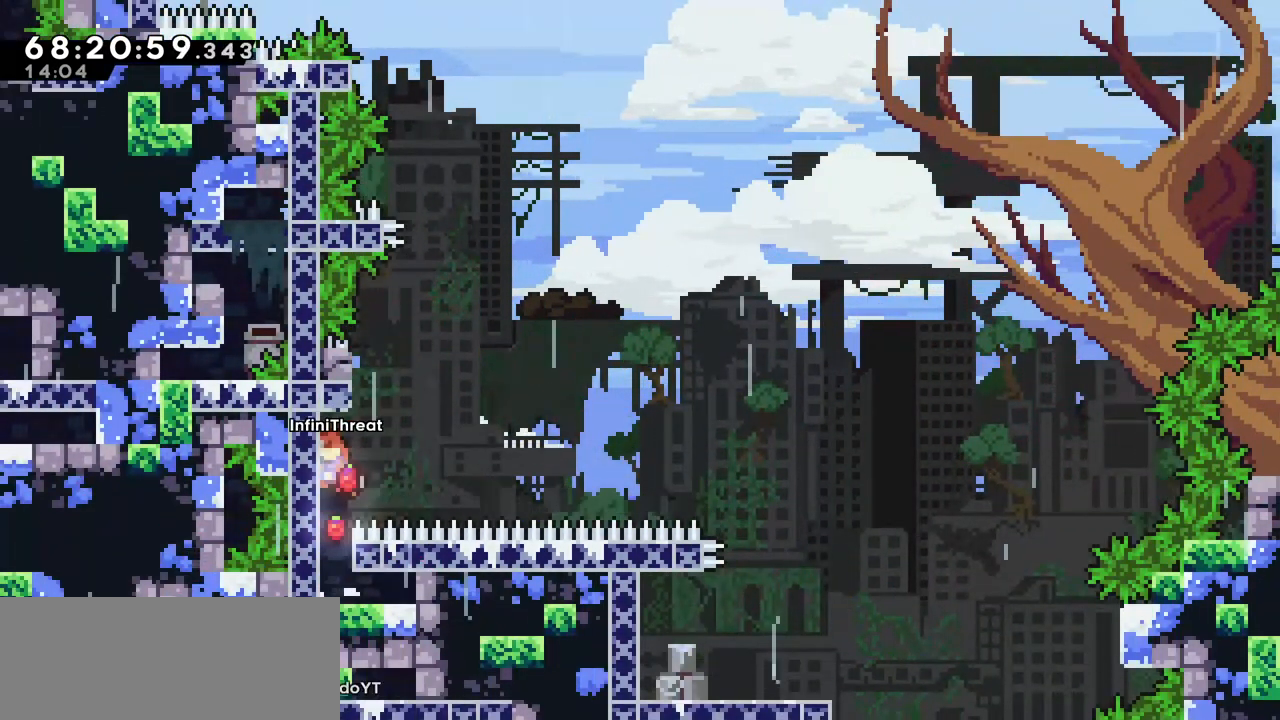
{"keys": ["jump", "right"], "events": [[150, "left", "up"], [200, "up", "up"], [233, "right", "down"], [283, "jump", "down"], [333, "grab", "up"]]}
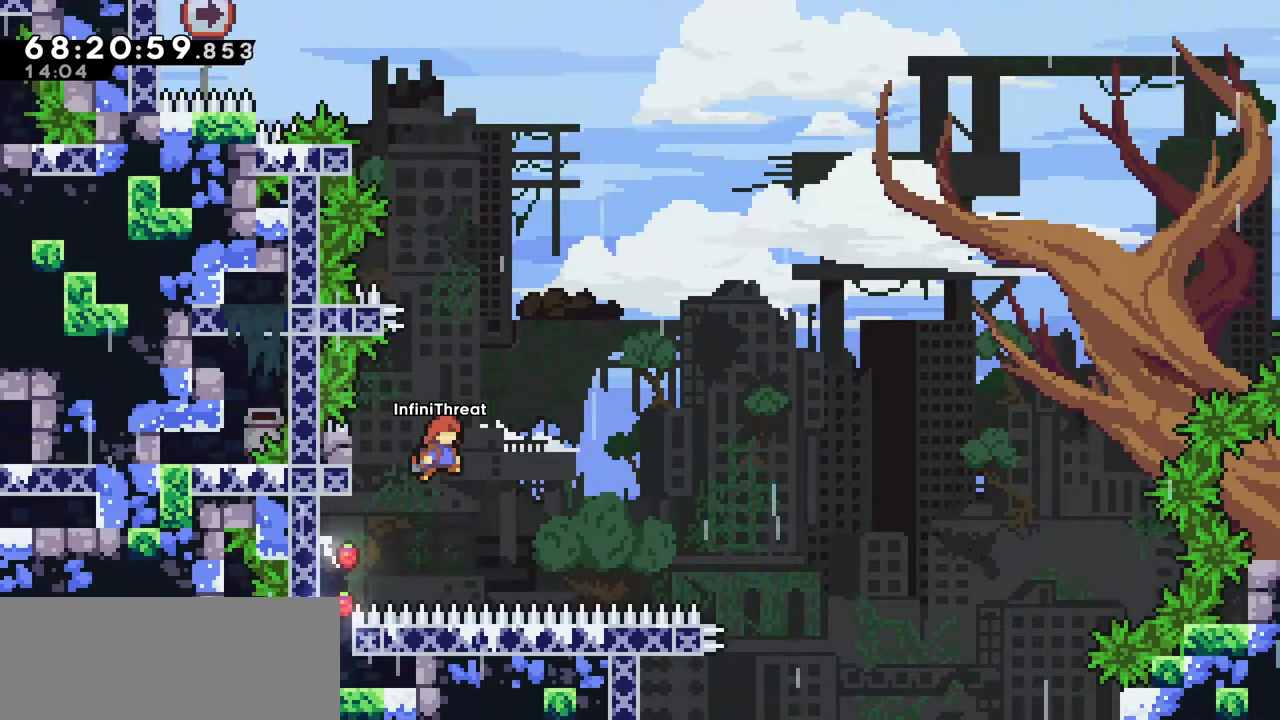
{"keys": ["grab", "up"], "events": [[66, "right", "up"], [66, "up", "down"], [116, "dash", "down"], [116, "jump", "up"], [300, "grab", "down"], [366, "dash", "up"]]}
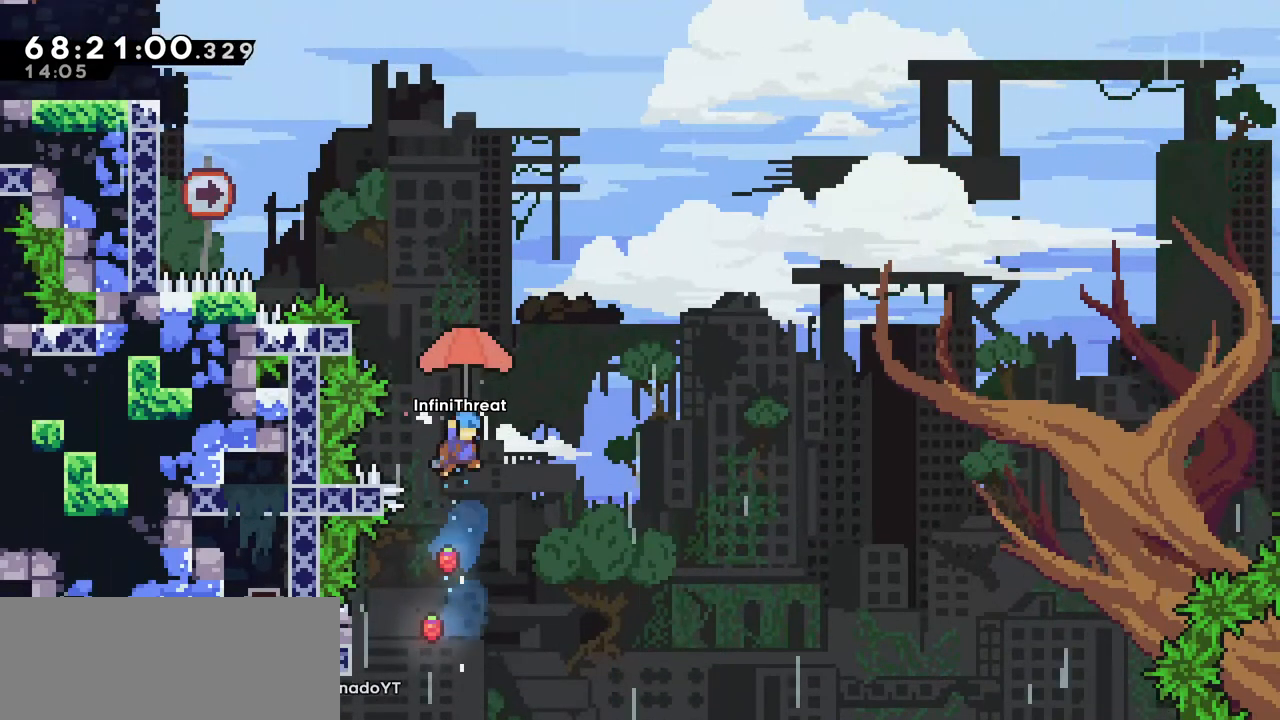
{"keys": ["grab", "left", "up"], "events": [[33, "left", "down"]]}
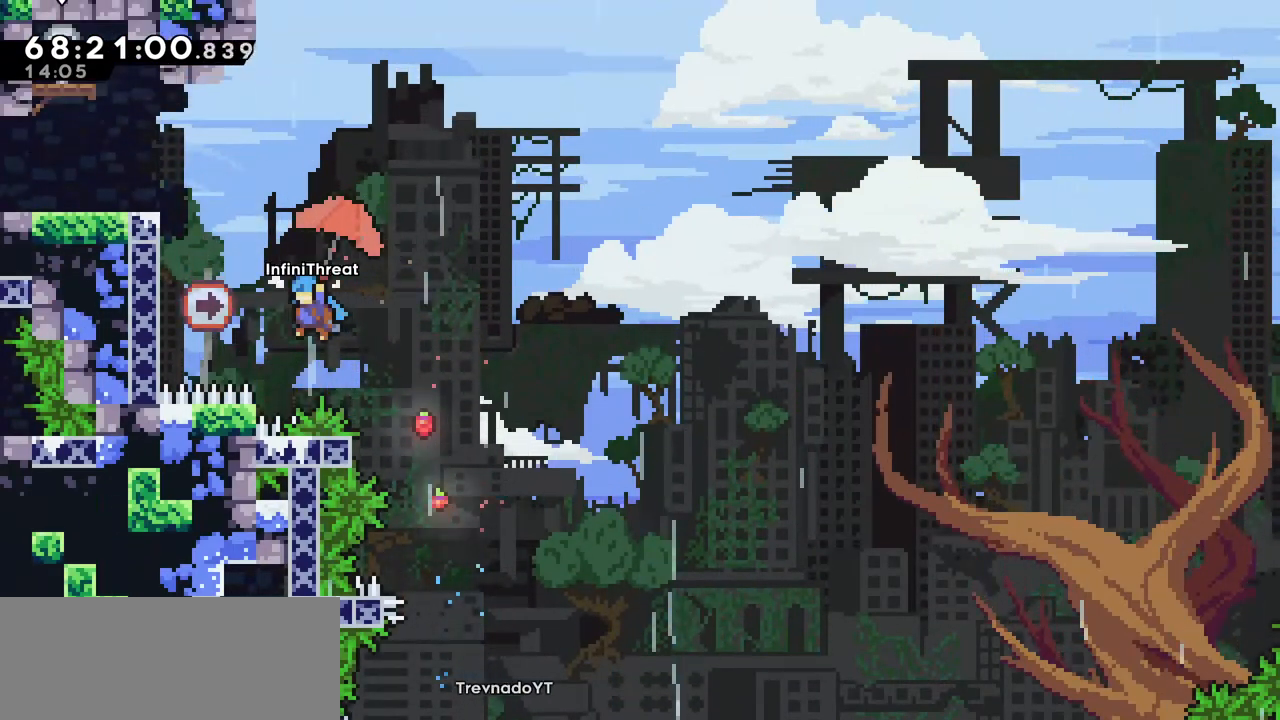
{"keys": ["grab", "jump", "left", "up"], "events": [[366, "jump", "down"]]}
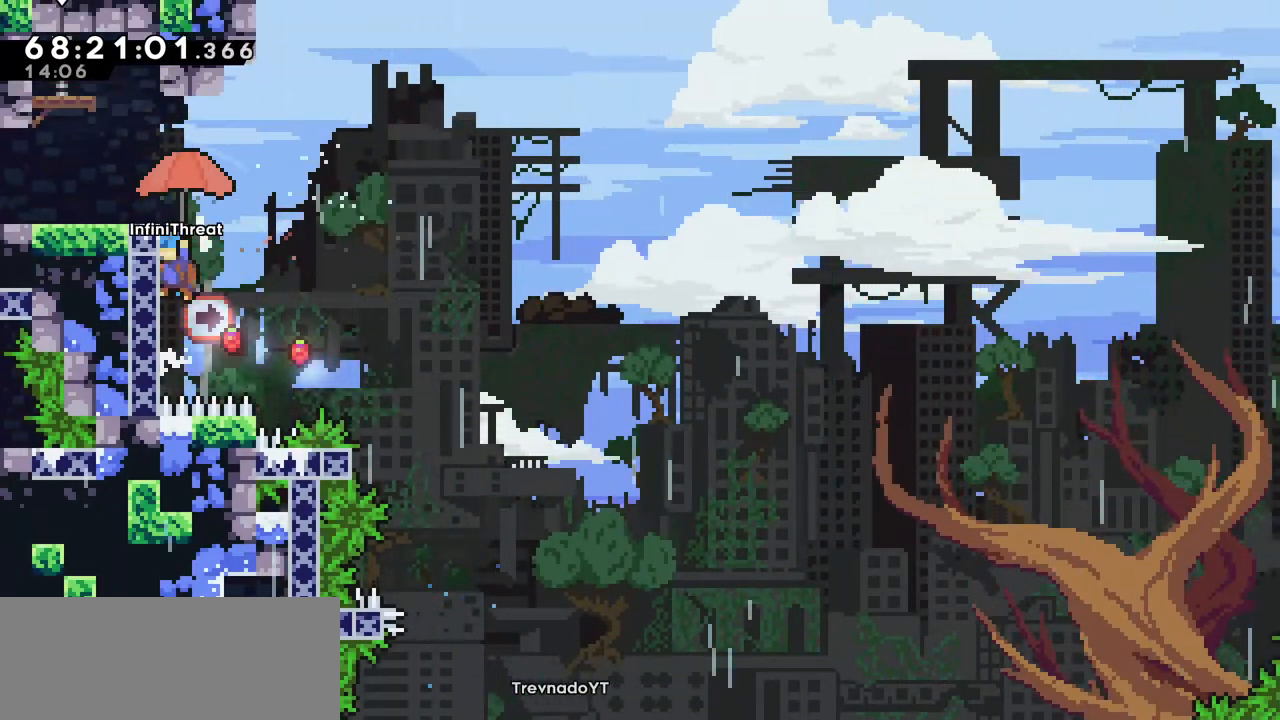
{"keys": ["grab", "left", "up"], "events": [[433, "jump", "up"]]}
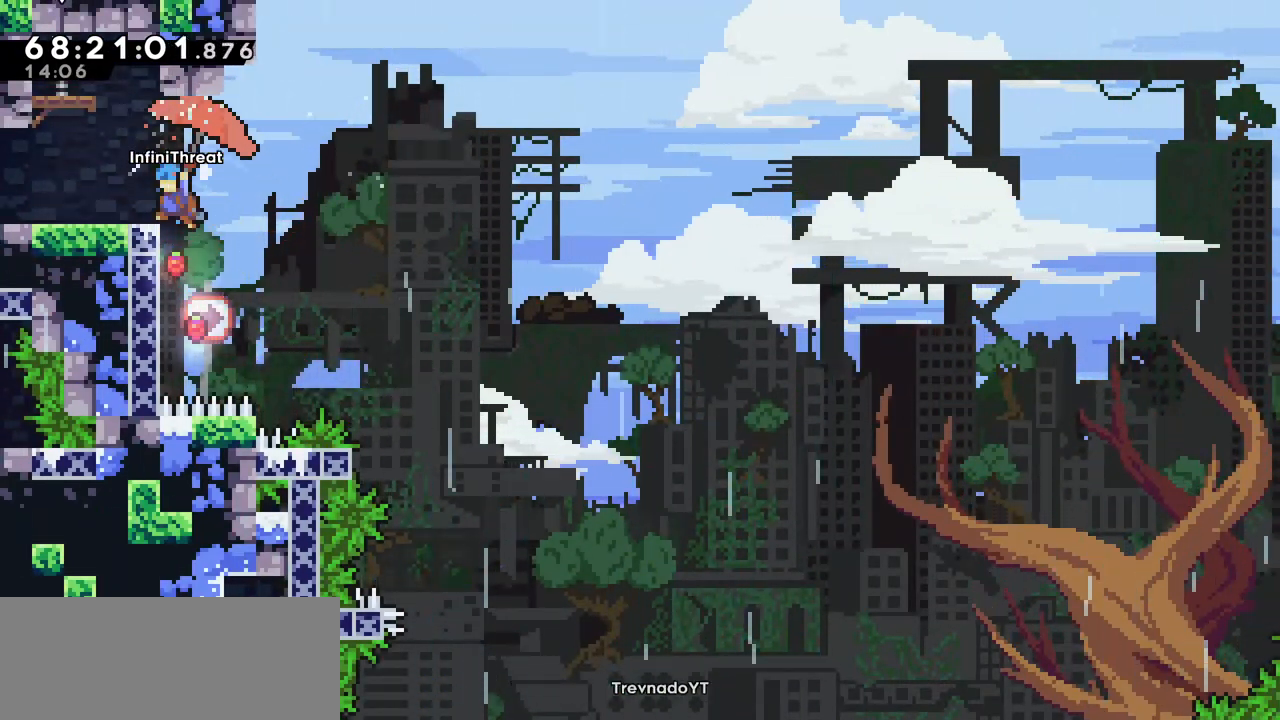
{"keys": ["left"], "events": [[266, "grab", "up"], [316, "up", "up"], [350, "left", "up"], [400, "left", "down"]]}
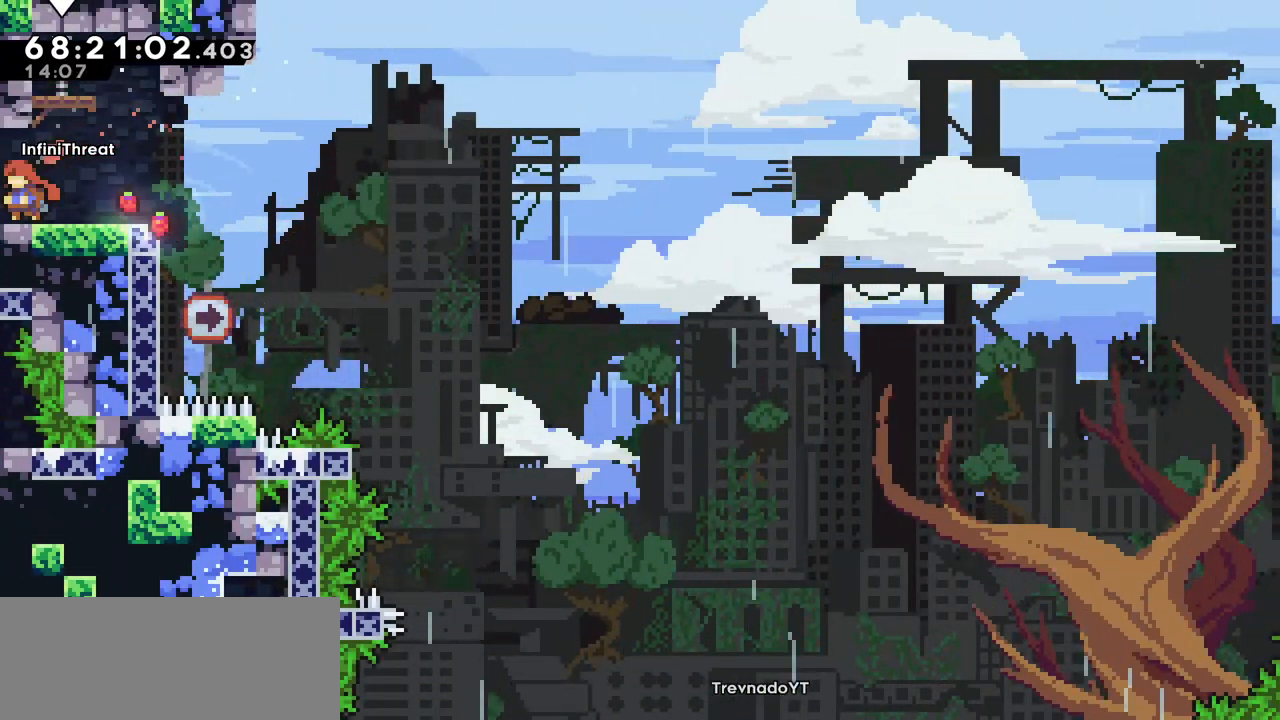
{"keys": [], "events": [[183, "left", "up"]]}
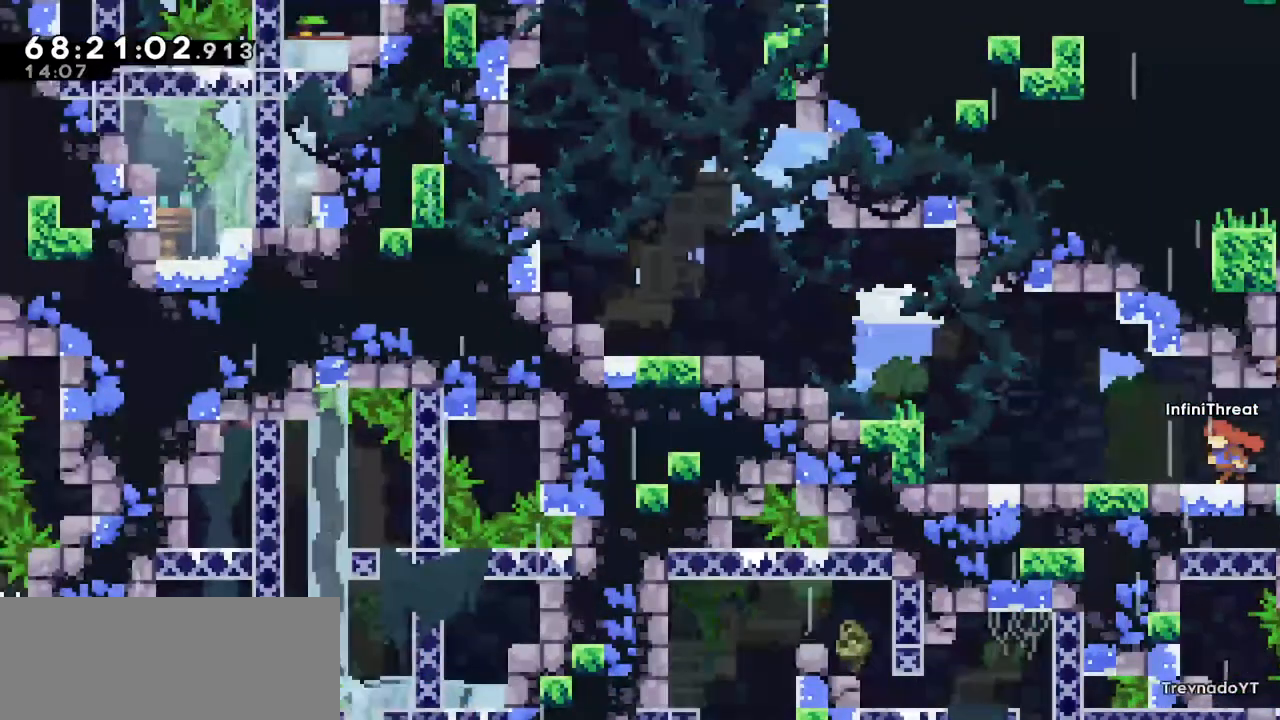
{"keys": [], "events": []}
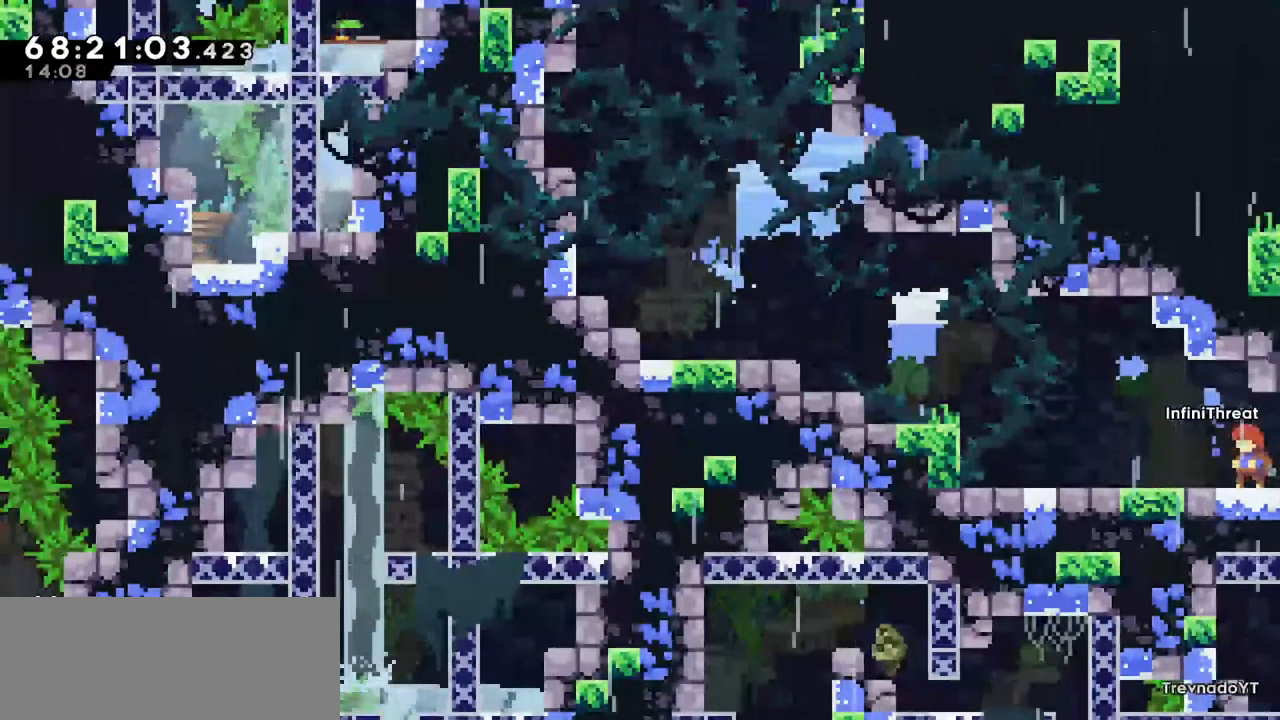
{"keys": ["right"], "events": [[400, "right", "down"]]}
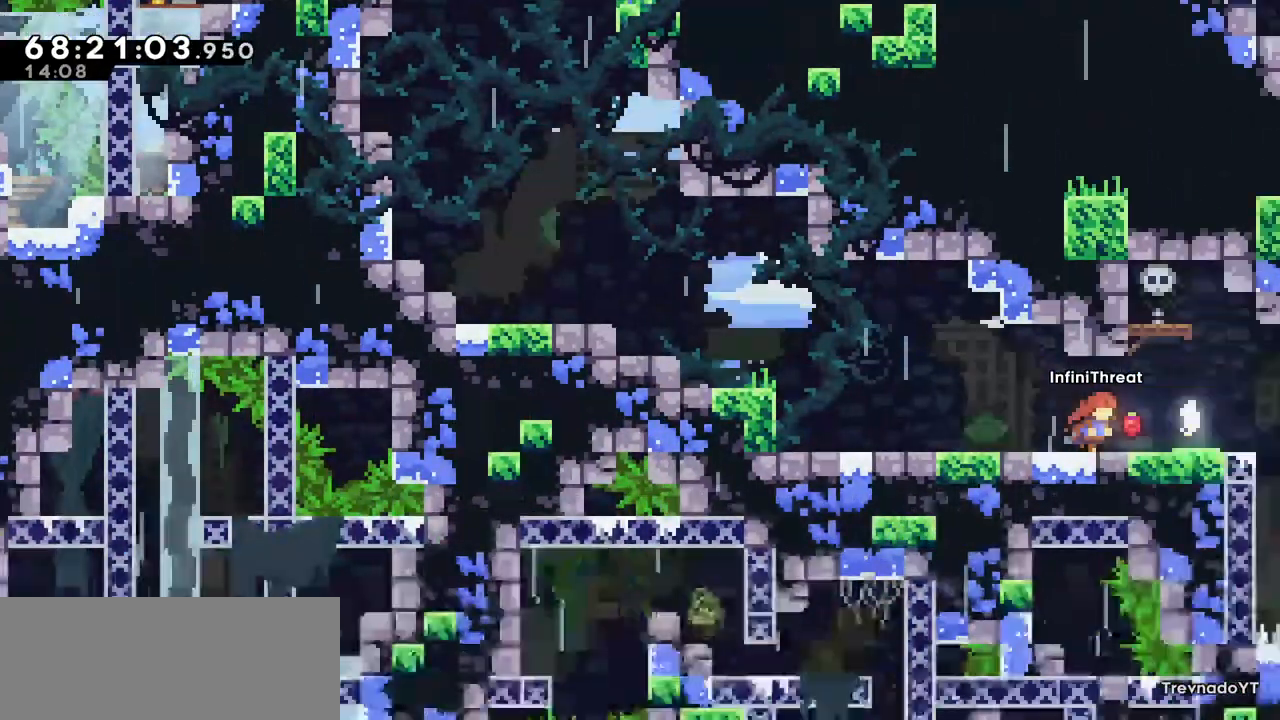
{"keys": [], "events": [[100, "right", "up"]]}
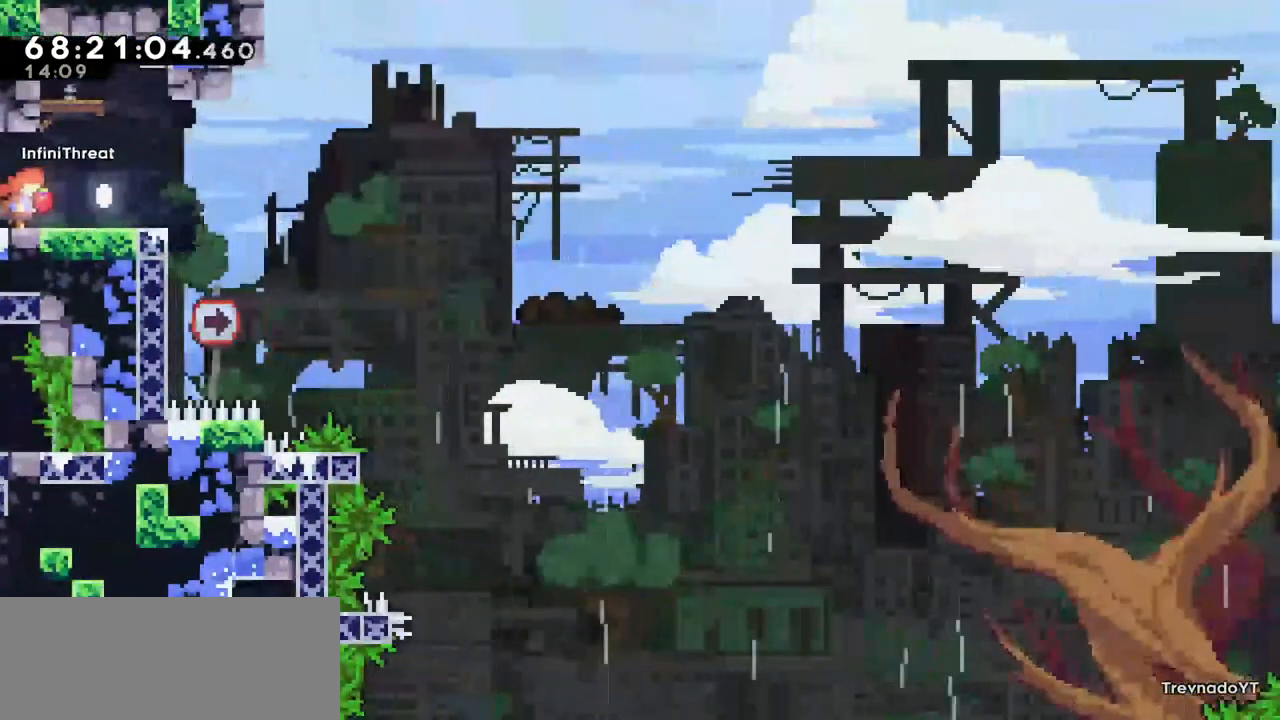
{"keys": ["jump"], "events": [[16, "right", "down"], [250, "right", "up"], [383, "jump", "down"]]}
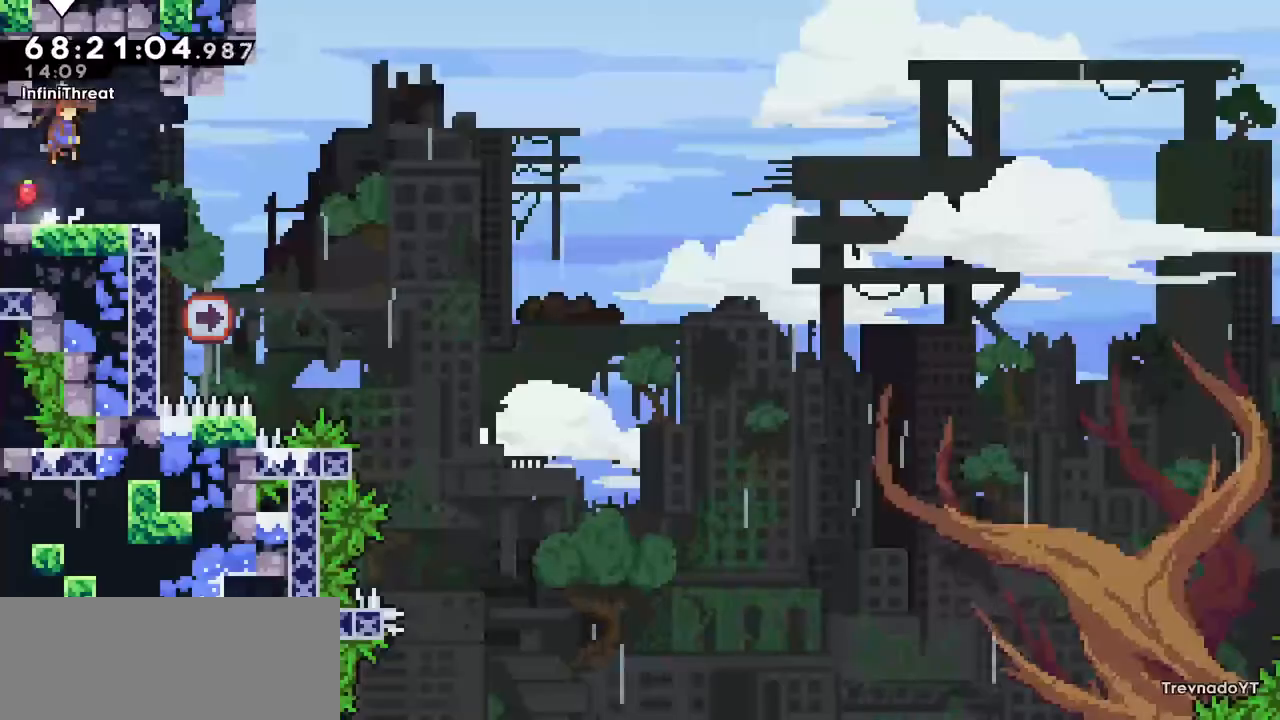
{"keys": [], "events": [[166, "up", "down"], [216, "grab", "down"], [266, "left", "down"], [316, "jump", "up"], [316, "up", "up"], [350, "left", "up"], [400, "grab", "up"]]}
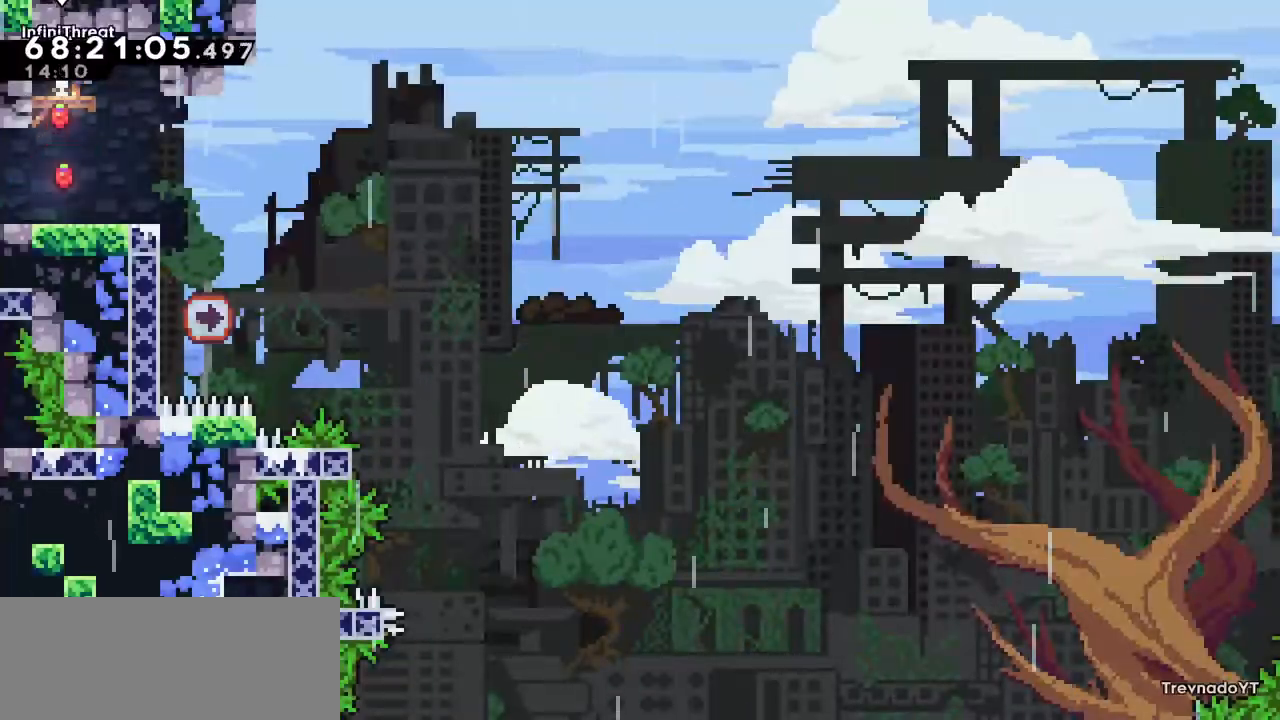
{"keys": [], "events": [[50, "dash", "down"], [200, "dash", "up"]]}
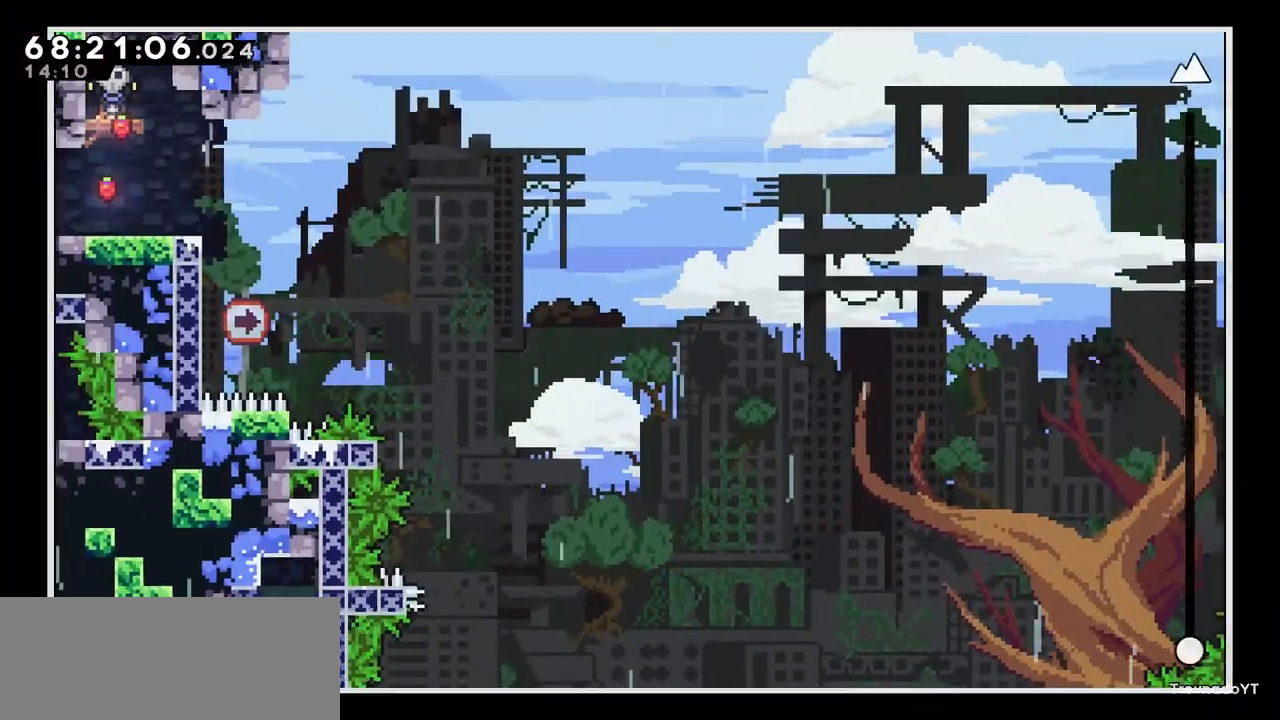
{"keys": ["right"], "events": [[16, "right", "down"]]}
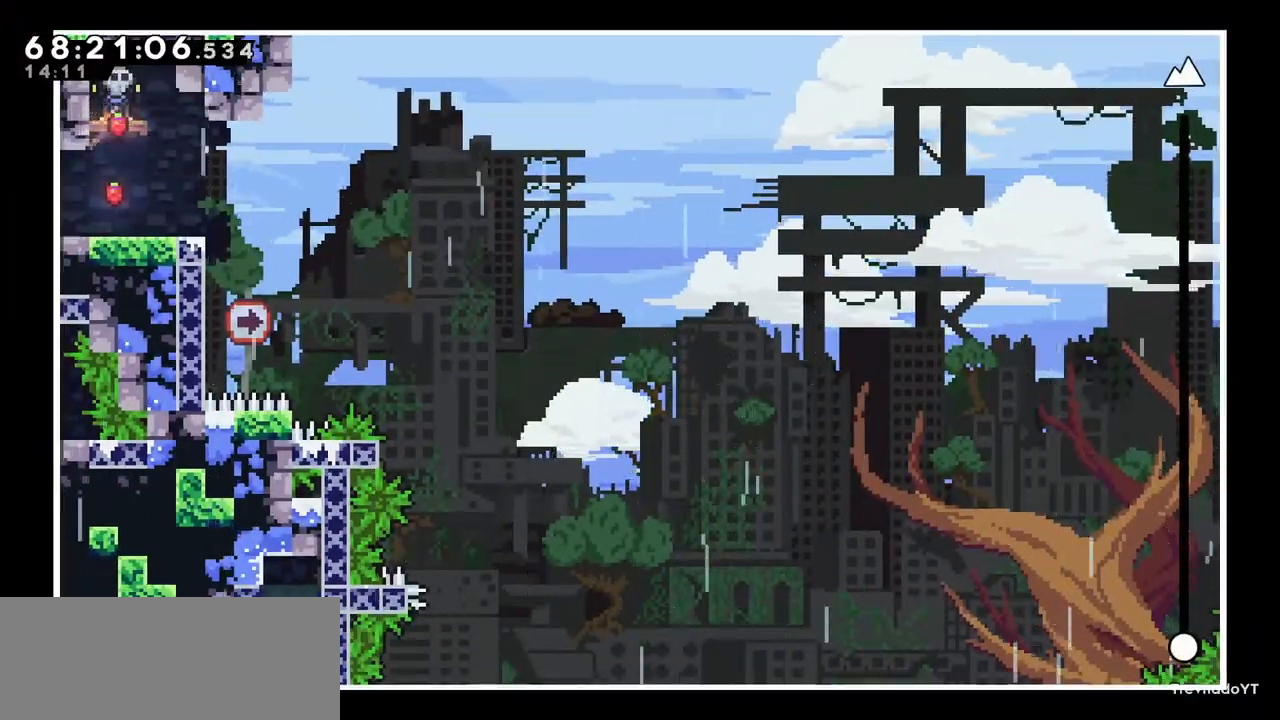
{"keys": ["up"], "events": [[216, "right", "up"], [316, "down", "down"], [416, "down", "up"], [450, "up", "down"]]}